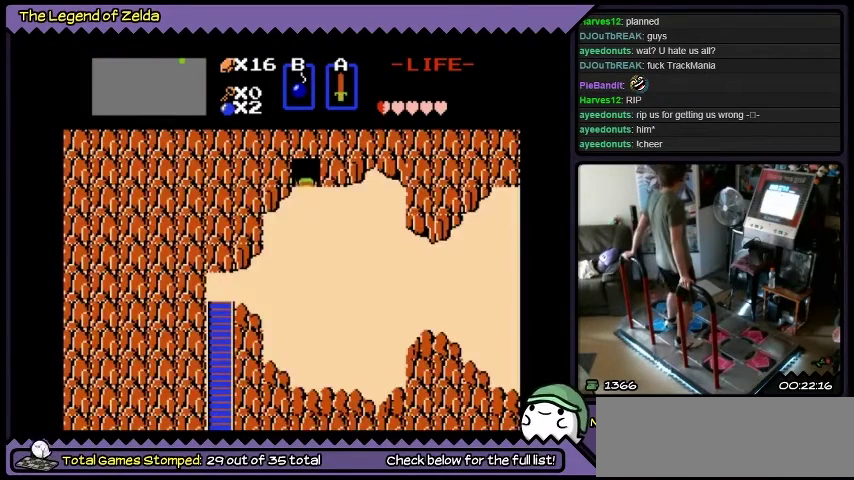
Gameplay with a controller (Xbox layout); each line is a JSON object with the inputs held at the frame after it. "events" lists button and stick changes between this image and that frame as [ms after this image, input, new state], when the widget could be followed in between. Not read: L1 L2 L3 R1 R2 R3.
{"buttons": [], "events": []}
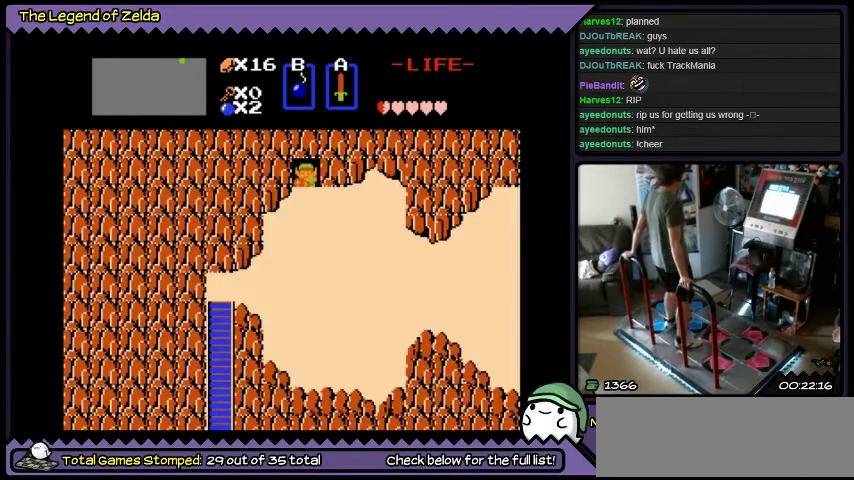
{"buttons": [], "events": []}
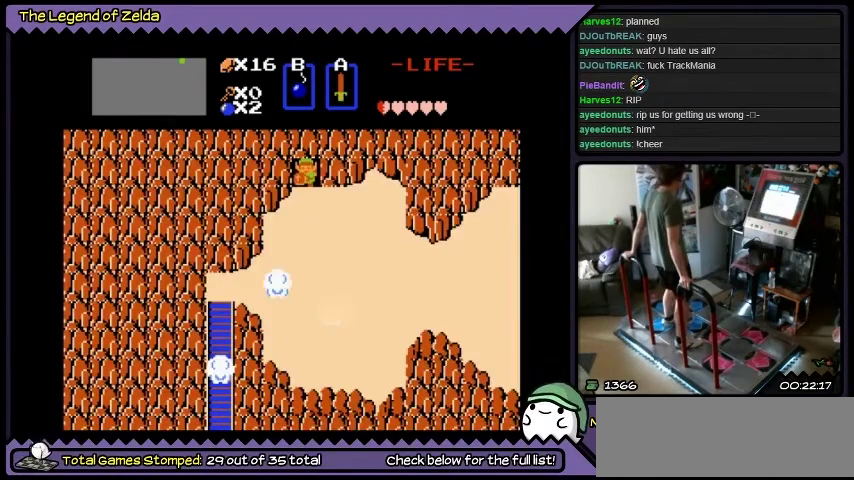
{"buttons": ["DPAD_DOWN"], "events": [[200, "DPAD_DOWN", "down"]]}
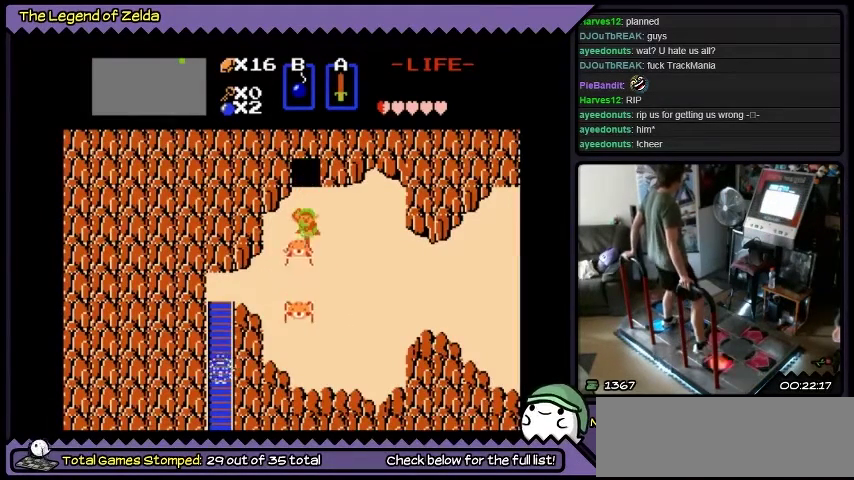
{"buttons": ["A"], "events": [[167, "A", "down"], [334, "DPAD_DOWN", "up"]]}
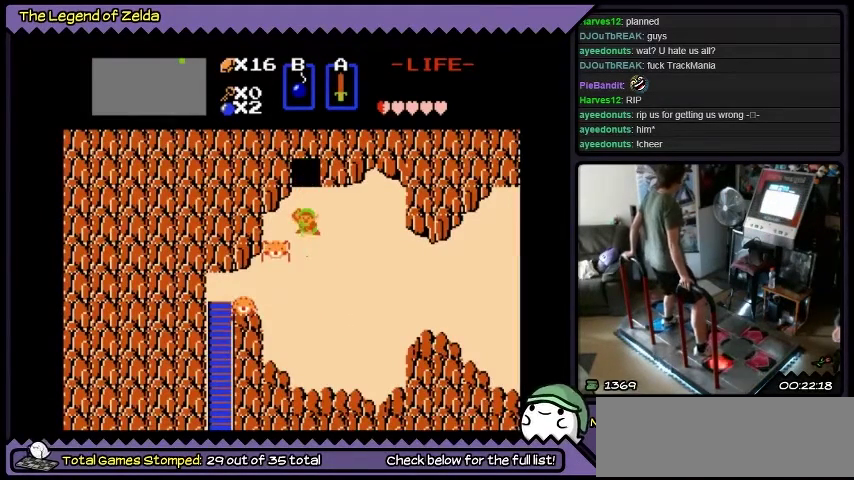
{"buttons": ["A"], "events": [[133, "A", "up"], [200, "A", "down"]]}
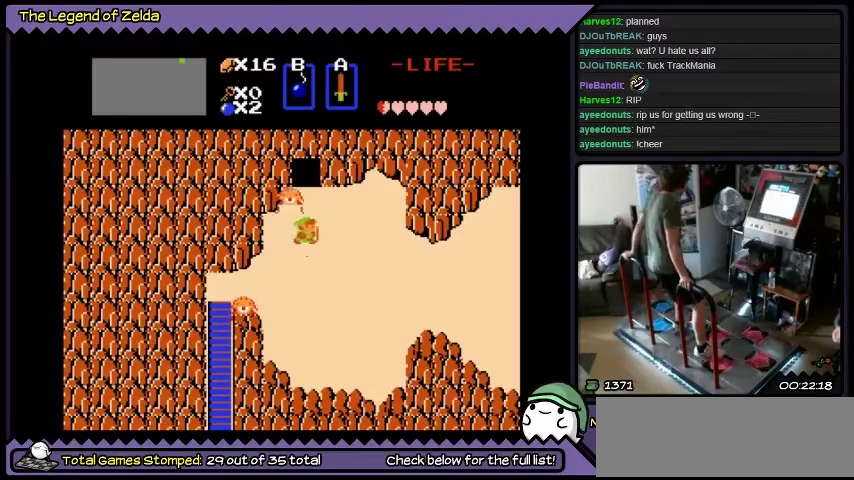
{"buttons": ["DPAD_RIGHT"], "events": [[100, "A", "up"], [100, "DPAD_RIGHT", "down"]]}
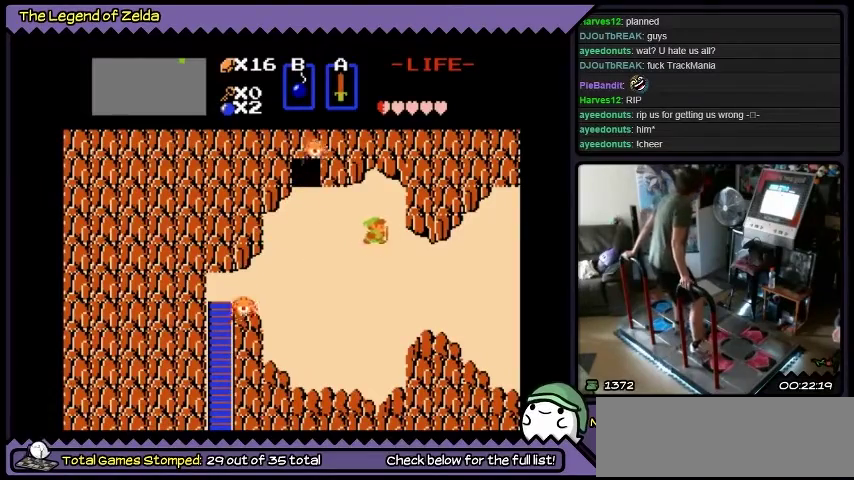
{"buttons": ["DPAD_RIGHT"], "events": []}
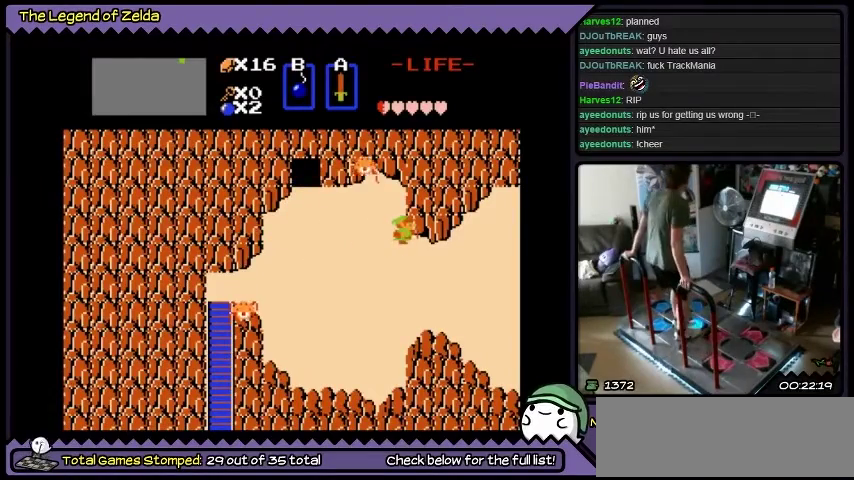
{"buttons": ["DPAD_DOWN"], "events": [[200, "DPAD_RIGHT", "up"], [334, "DPAD_DOWN", "down"]]}
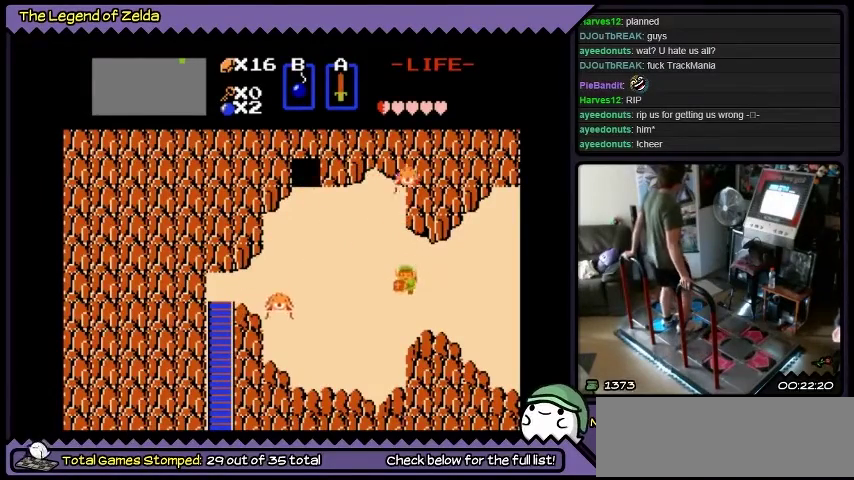
{"buttons": ["DPAD_RIGHT"], "events": [[66, "DPAD_RIGHT", "down"], [333, "DPAD_DOWN", "up"]]}
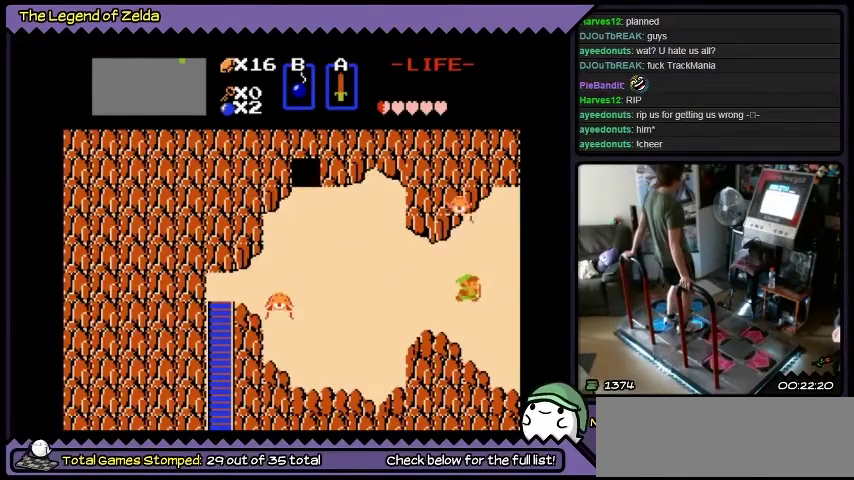
{"buttons": ["DPAD_RIGHT"], "events": []}
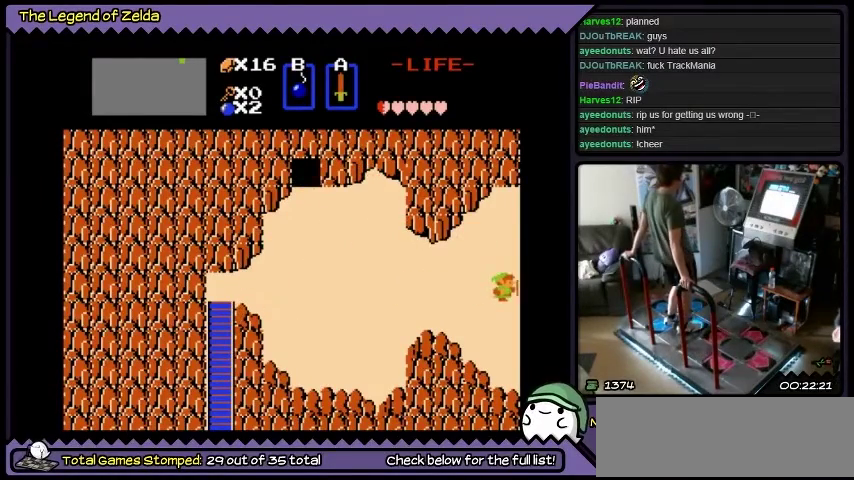
{"buttons": ["DPAD_RIGHT"], "events": []}
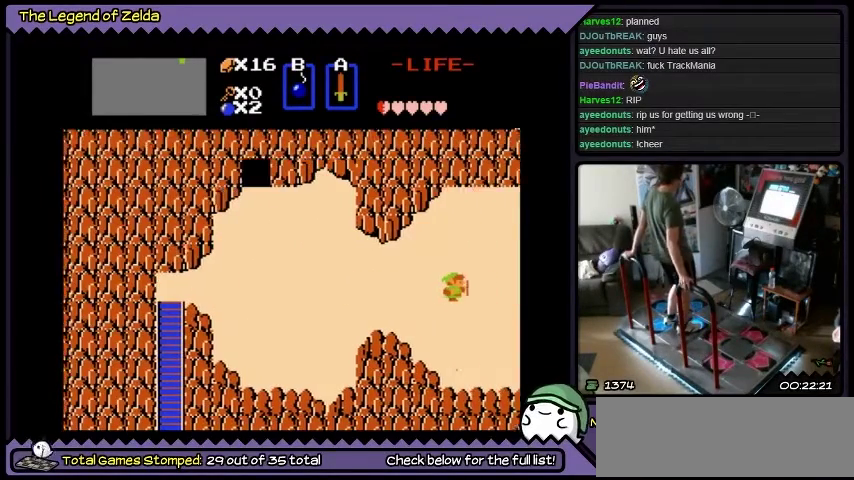
{"buttons": ["DPAD_RIGHT"], "events": []}
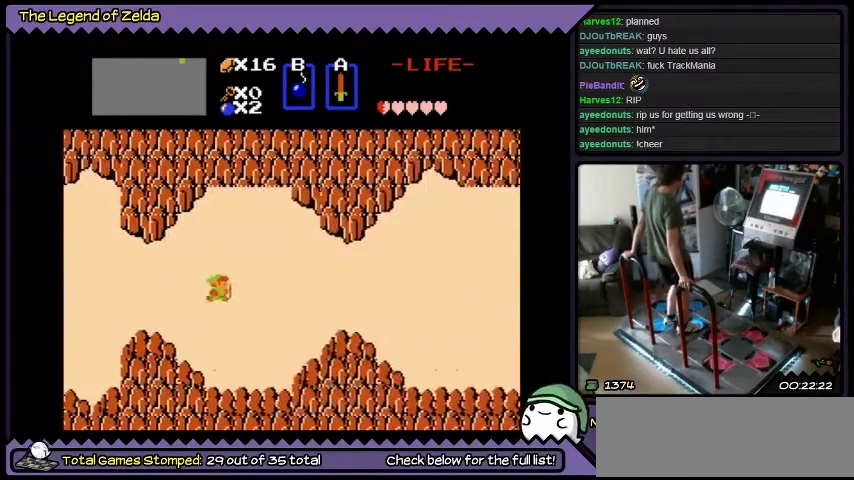
{"buttons": [], "events": [[267, "DPAD_RIGHT", "up"]]}
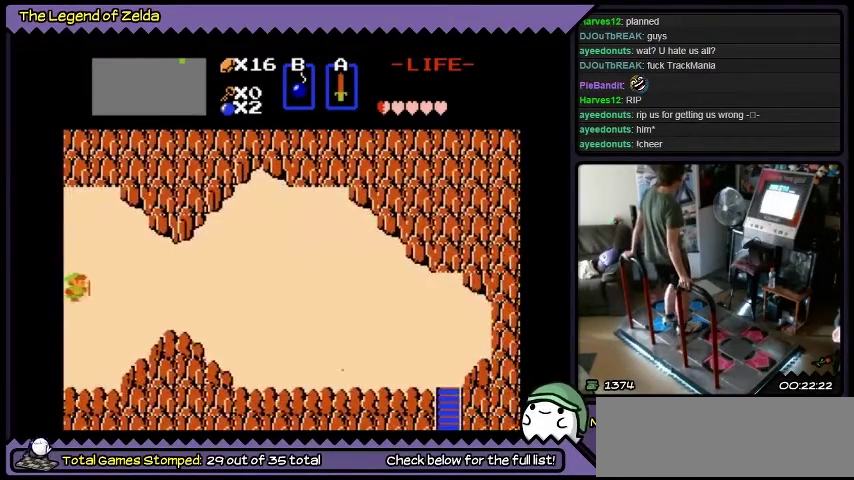
{"buttons": ["DPAD_RIGHT"], "events": [[167, "DPAD_RIGHT", "down"]]}
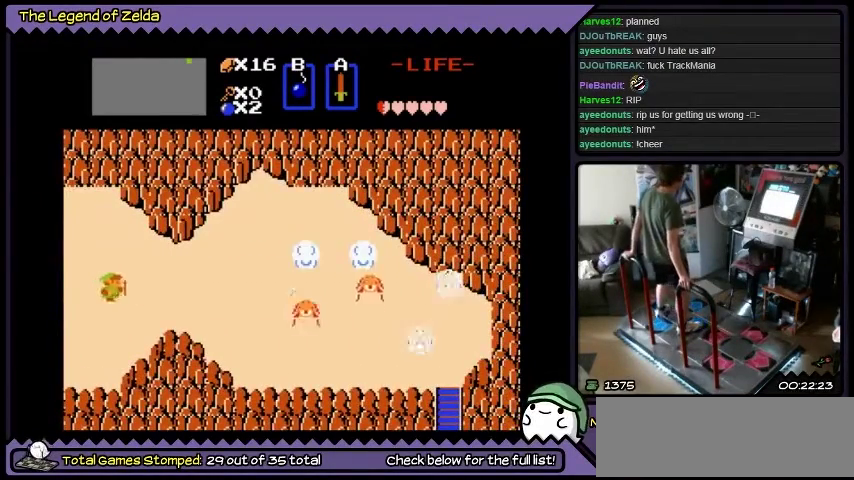
{"buttons": ["DPAD_LEFT"], "events": [[66, "DPAD_RIGHT", "up"], [200, "DPAD_LEFT", "down"]]}
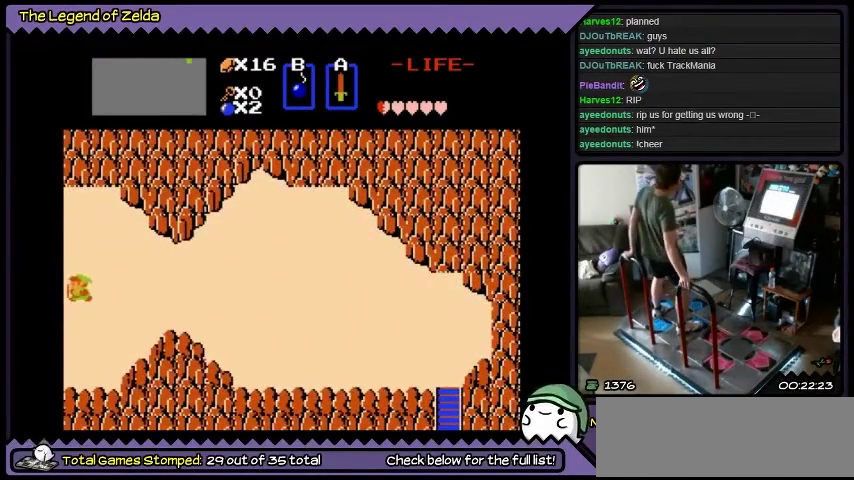
{"buttons": ["DPAD_LEFT"], "events": []}
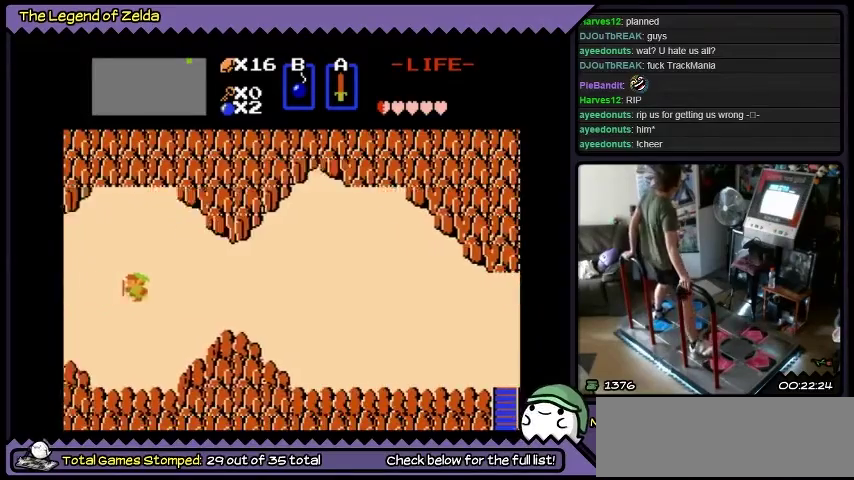
{"buttons": ["DPAD_LEFT"], "events": [[333, "DPAD_LEFT", "up"], [400, "DPAD_LEFT", "down"]]}
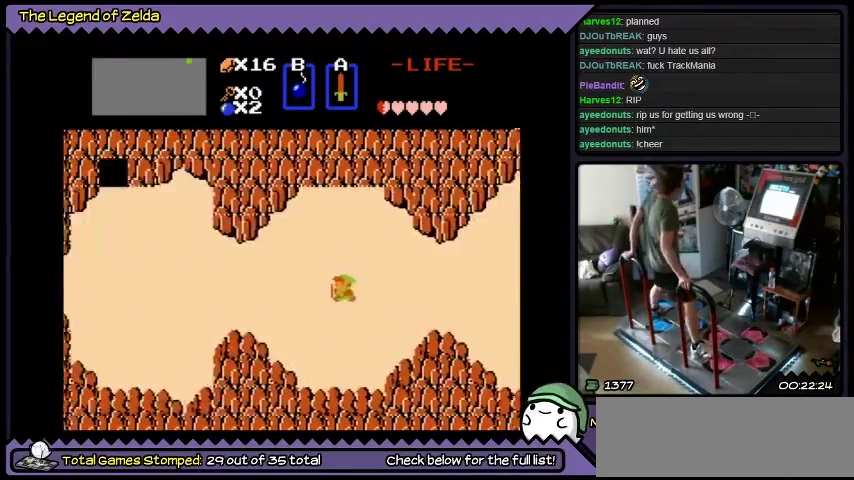
{"buttons": [], "events": [[234, "DPAD_LEFT", "up"]]}
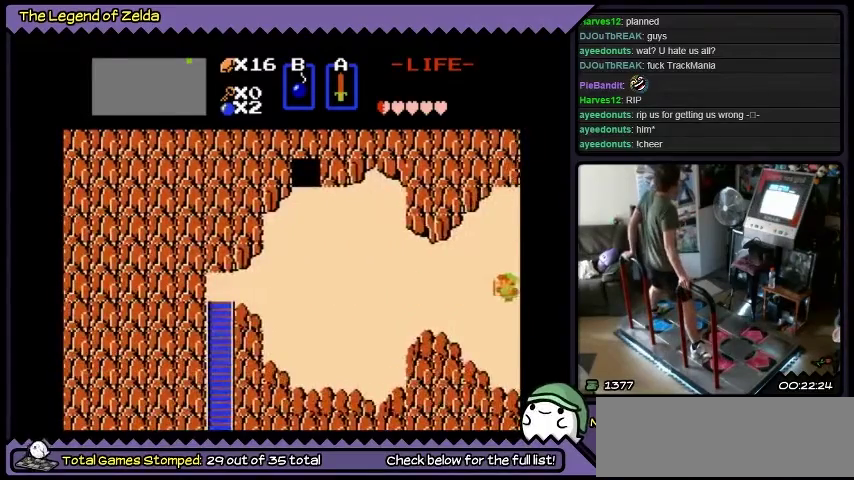
{"buttons": [], "events": []}
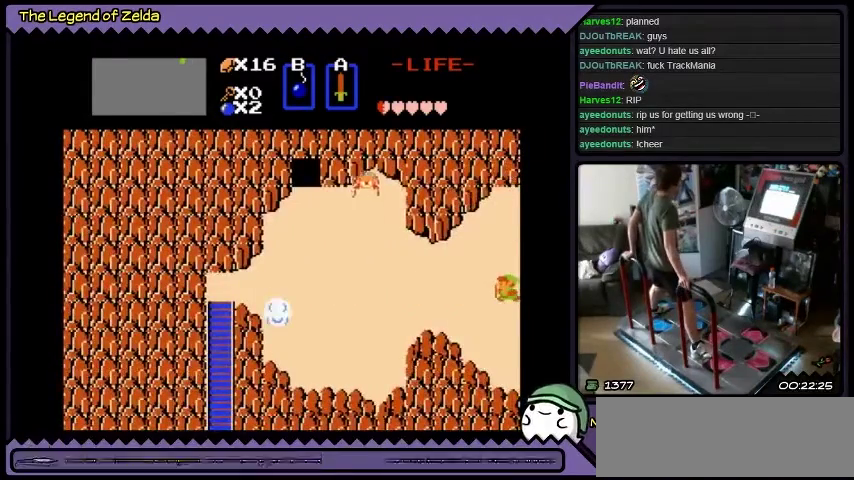
{"buttons": [], "events": []}
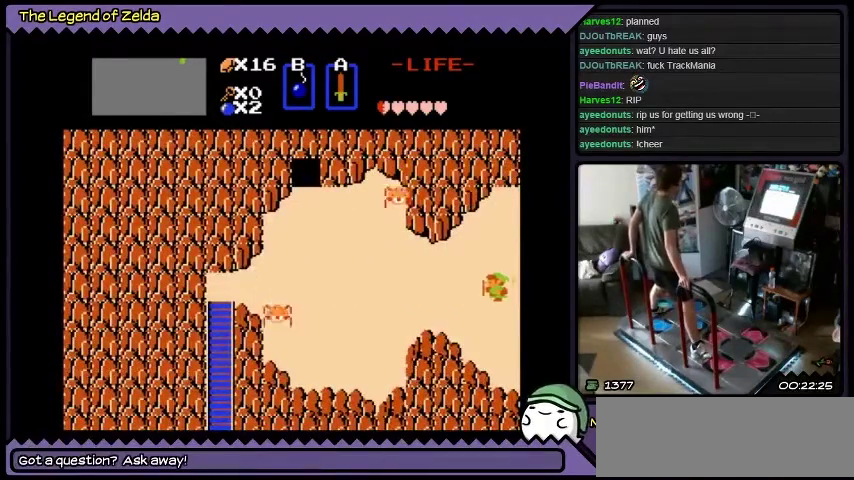
{"buttons": [], "events": [[66, "DPAD_LEFT", "down"], [333, "DPAD_LEFT", "up"]]}
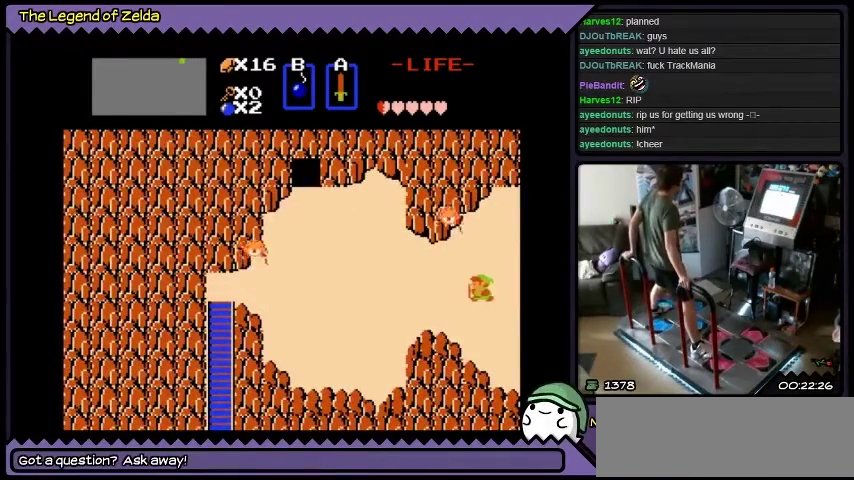
{"buttons": [], "events": [[67, "DPAD_LEFT", "down"], [434, "DPAD_LEFT", "up"]]}
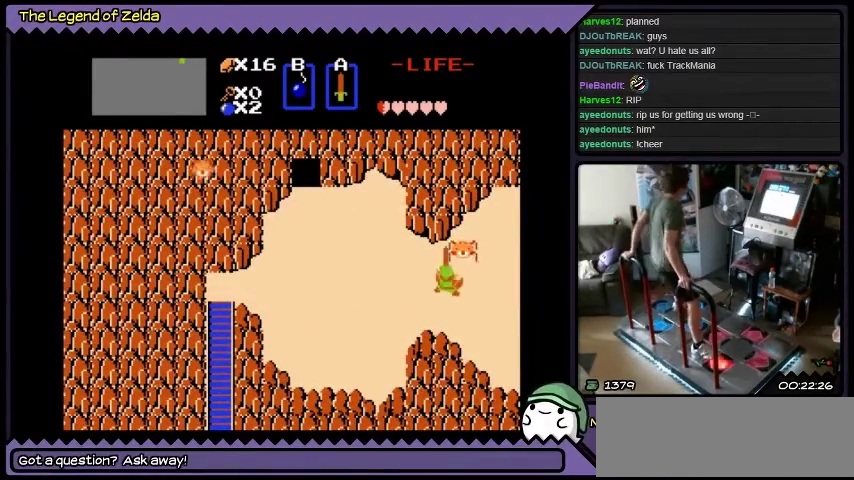
{"buttons": ["DPAD_LEFT"], "events": [[66, "DPAD_UP", "down"], [200, "A", "down"], [333, "DPAD_UP", "up"], [500, "A", "up"], [500, "DPAD_LEFT", "down"]]}
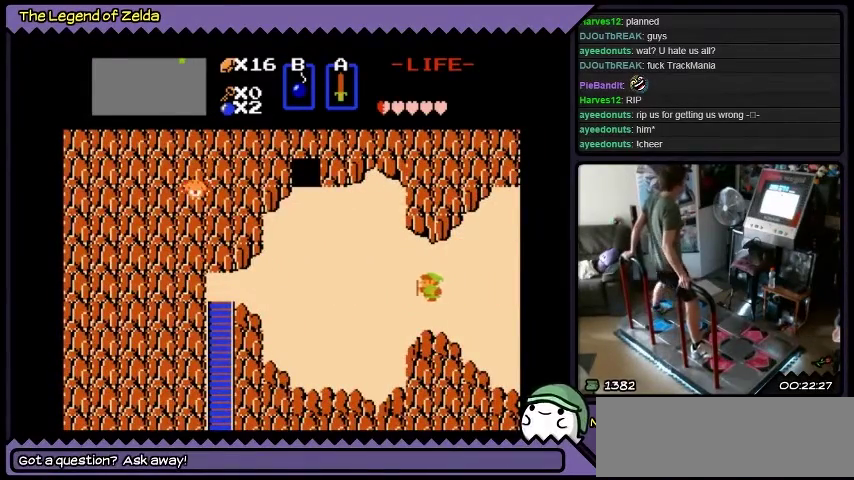
{"buttons": [], "events": [[300, "DPAD_LEFT", "up"]]}
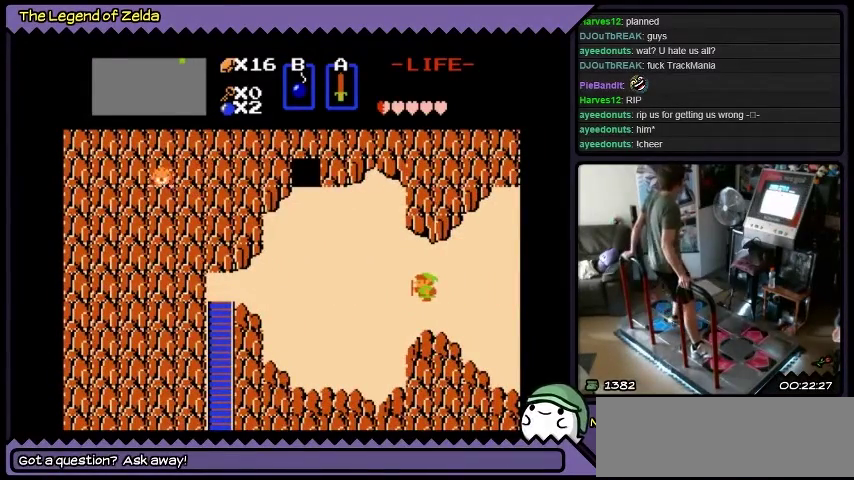
{"buttons": ["DPAD_LEFT"], "events": [[367, "DPAD_LEFT", "down"]]}
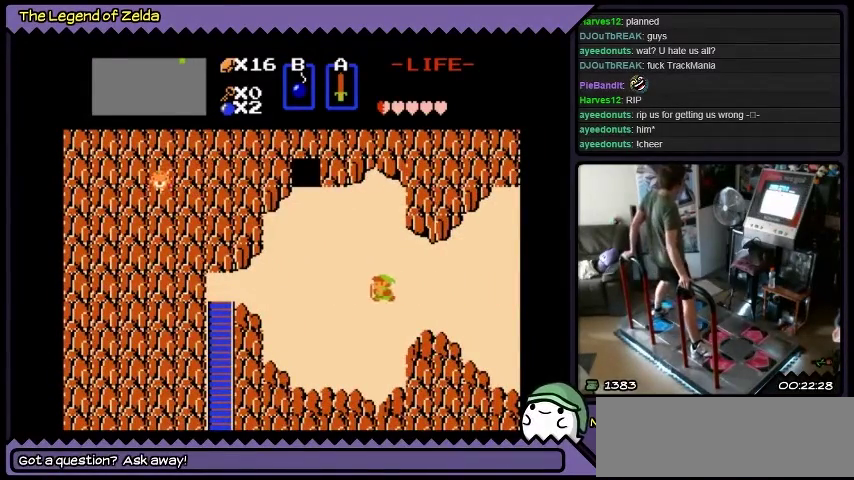
{"buttons": ["DPAD_LEFT"], "events": []}
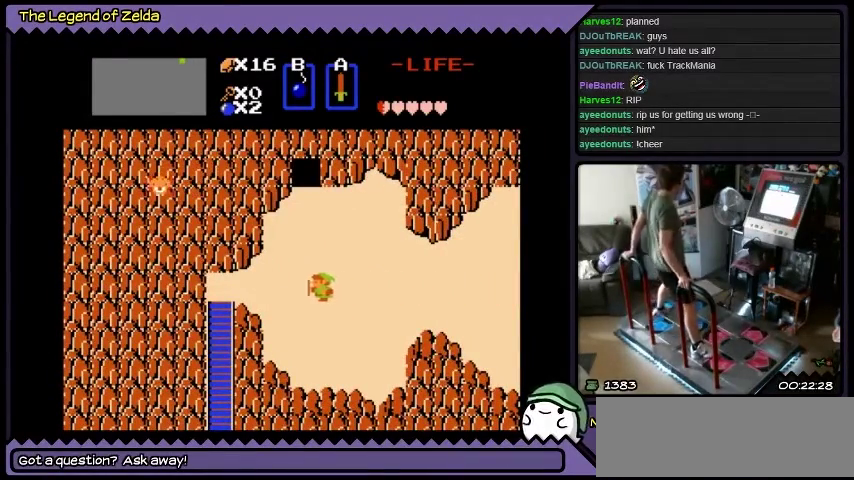
{"buttons": [], "events": [[166, "DPAD_LEFT", "up"]]}